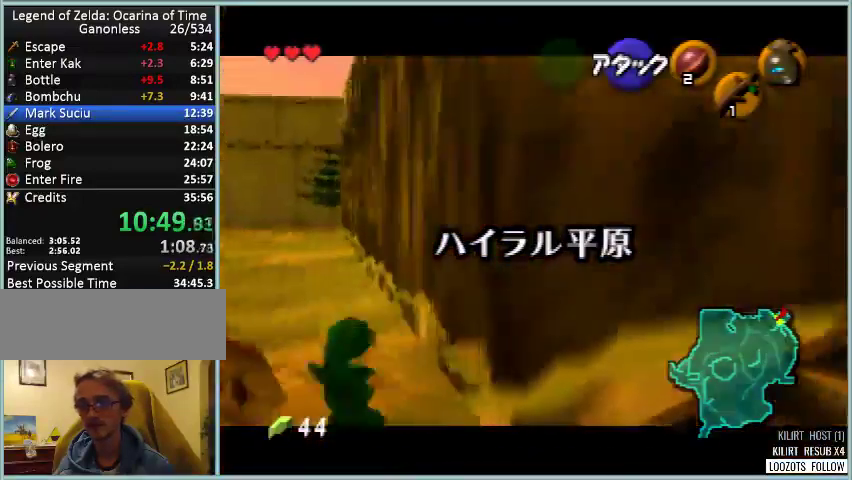
Gameplay with a controller (Nintendo layout); each line is a JSON object with the inputs held at the frame after it. "events" lists button and stick changes between this image and that frame as [ms after this image, input, new state], when the widget could be followed in between. Not read: DPAD_DOWN L2 L3 R3 START.
{"buttons": ["DPAD_UP"], "left_stick": "up", "events": [[292, "C_DOWN", "down"], [417, "C_DOWN", "up"]]}
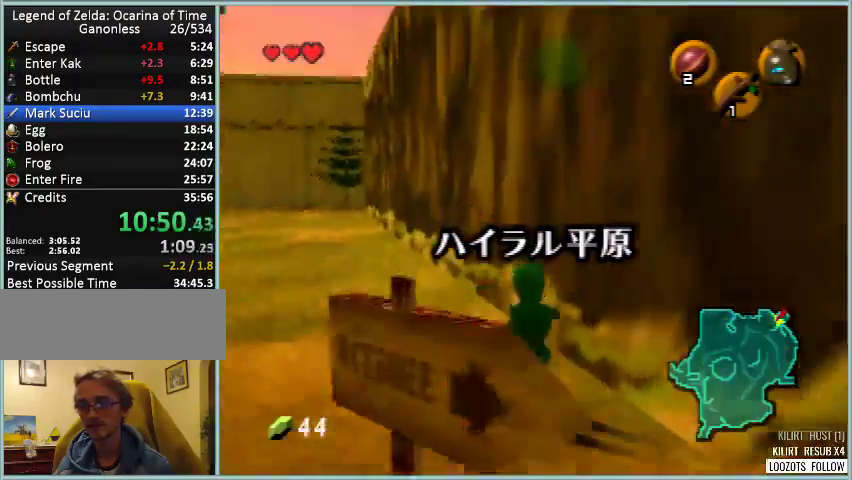
{"buttons": ["Z", "DPAD_UP"], "left_stick": "up", "events": [[125, "left_stick", "up-left"], [167, "DPAD_LEFT", "down"], [167, "DPAD_UP", "up"], [292, "left_stick", "left"], [334, "A", "down"], [375, "DPAD_UP", "down"], [417, "A", "up"], [417, "Z", "down"], [417, "left_stick", "up"], [500, "DPAD_LEFT", "up"]]}
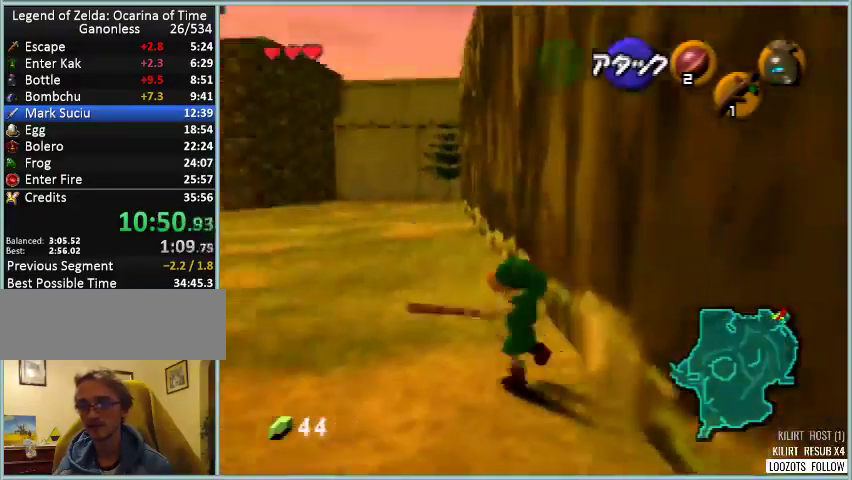
{"buttons": ["DPAD_UP", "DPAD_RIGHT"], "left_stick": "up-right", "events": [[42, "Z", "up"], [501, "DPAD_RIGHT", "down"], [501, "left_stick", "up-right"]]}
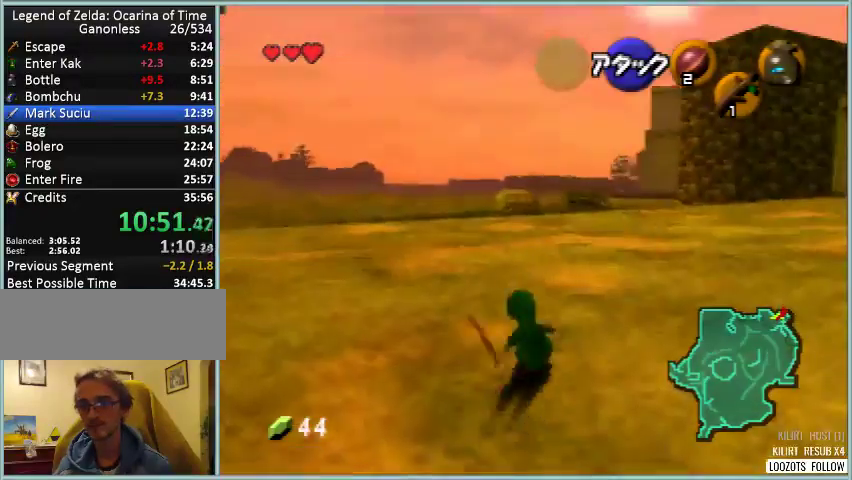
{"buttons": [], "left_stick": "center", "events": [[125, "DPAD_RIGHT", "up"], [125, "left_stick", "up"], [500, "DPAD_UP", "up"], [500, "left_stick", "center"]]}
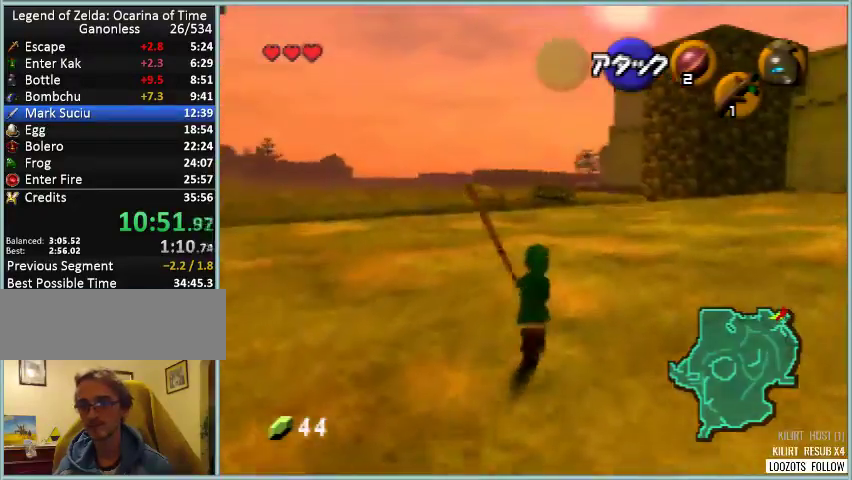
{"buttons": ["Z"], "left_stick": "down", "events": [[84, "DPAD_LEFT", "down"], [84, "left_stick", "down"], [167, "DPAD_LEFT", "up"], [167, "Z", "down"], [167, "left_stick", "center"], [292, "left_stick", "down"]]}
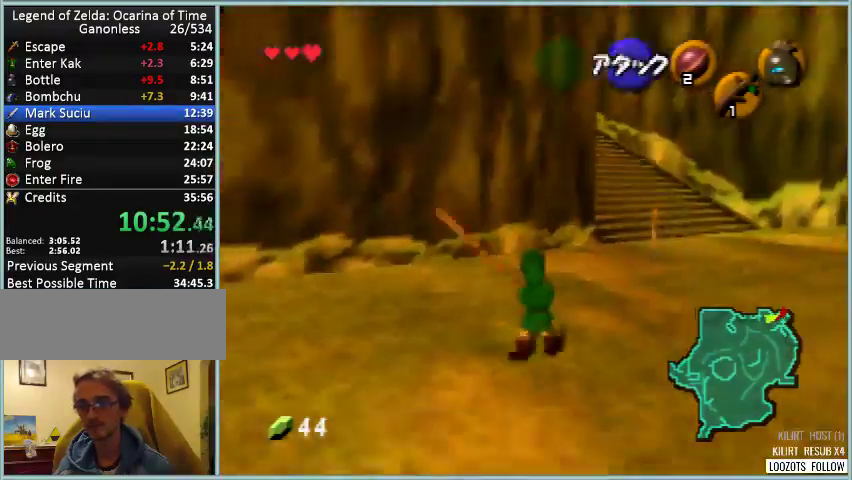
{"buttons": ["Z"], "left_stick": "down", "events": []}
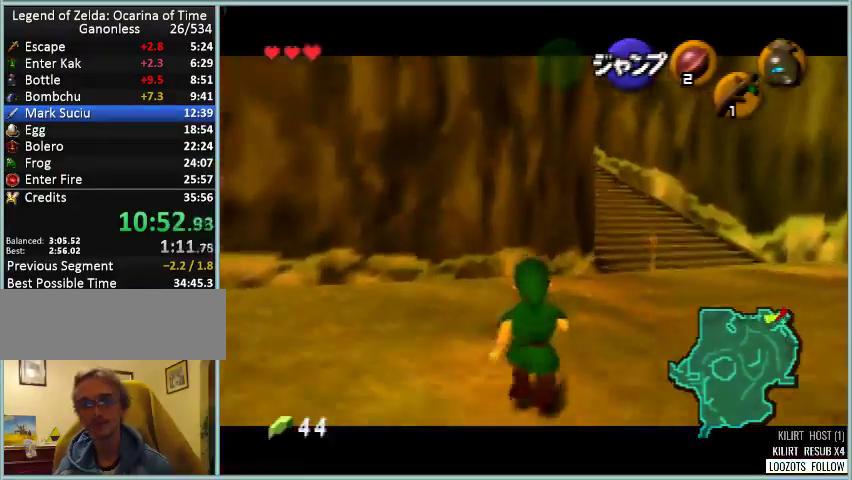
{"buttons": ["Z"], "left_stick": "down", "events": []}
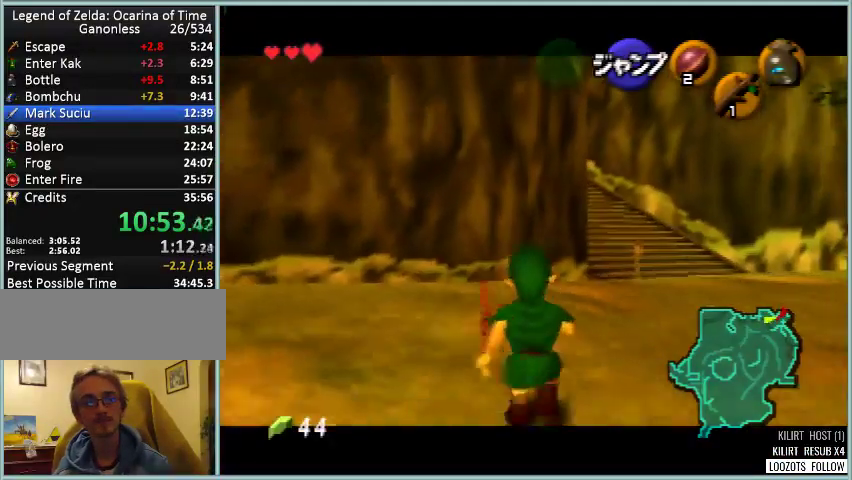
{"buttons": ["Z"], "left_stick": "down", "events": []}
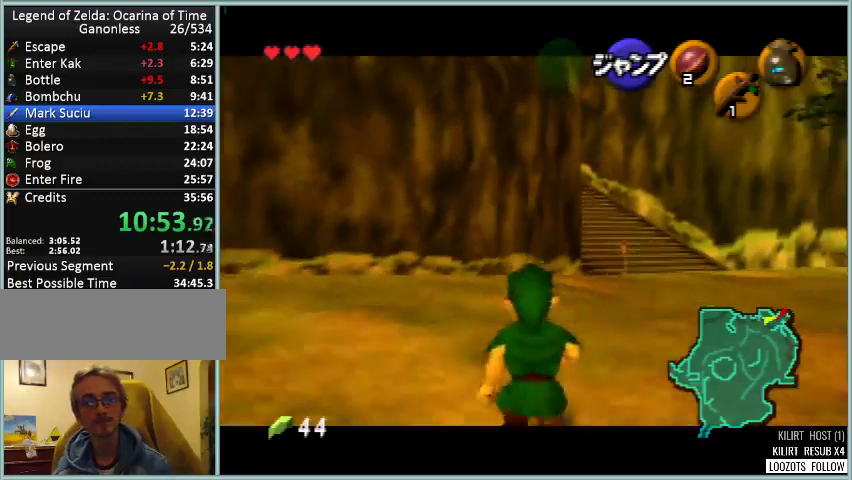
{"buttons": ["Z"], "left_stick": "down", "events": []}
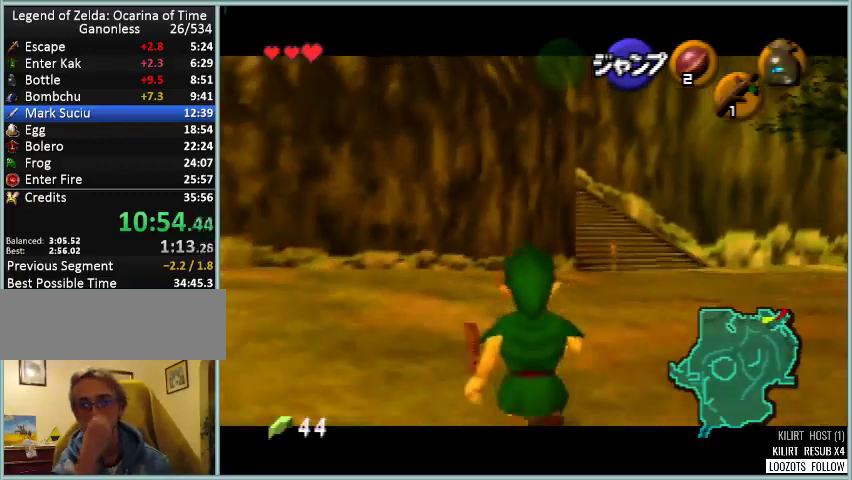
{"buttons": ["Z"], "left_stick": "down", "events": []}
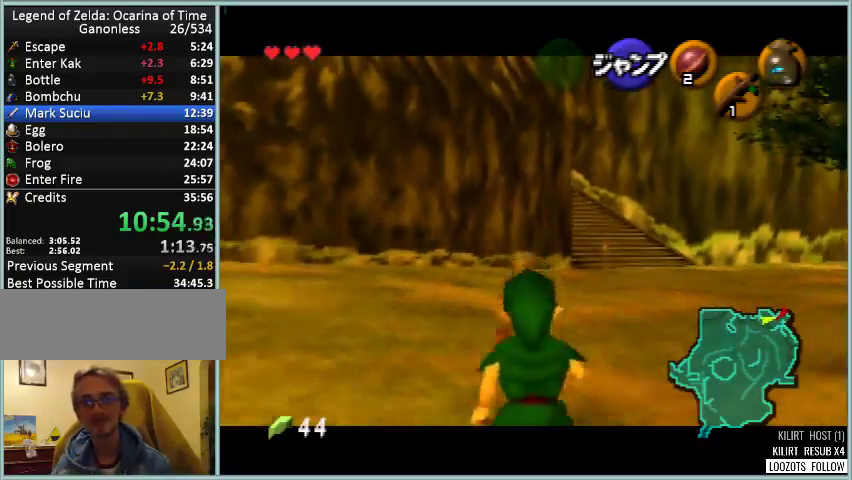
{"buttons": ["Z"], "left_stick": "down", "events": []}
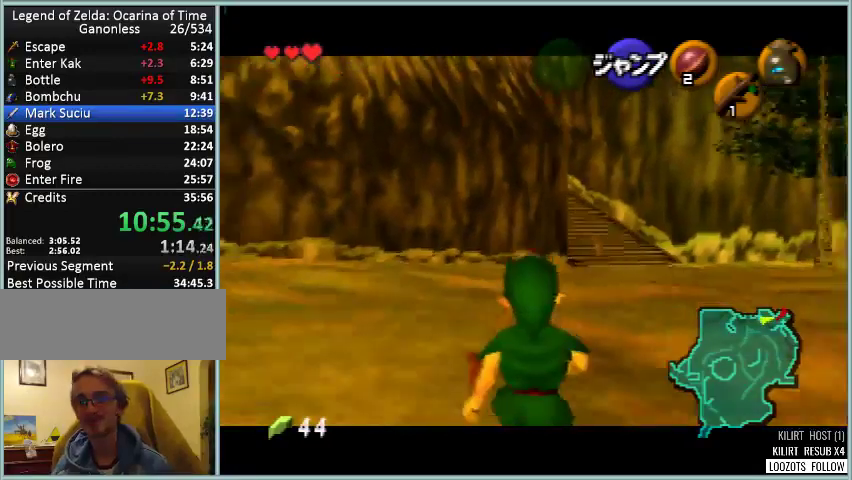
{"buttons": ["Z"], "left_stick": "down", "events": []}
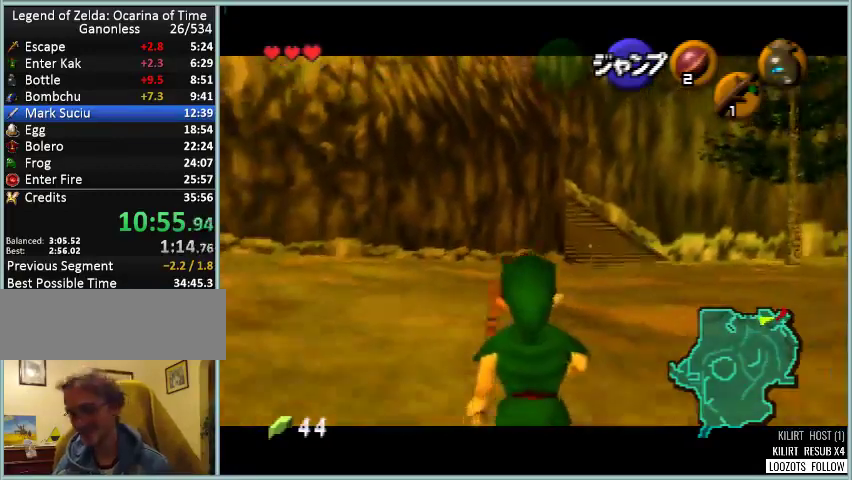
{"buttons": ["Z"], "left_stick": "down", "events": []}
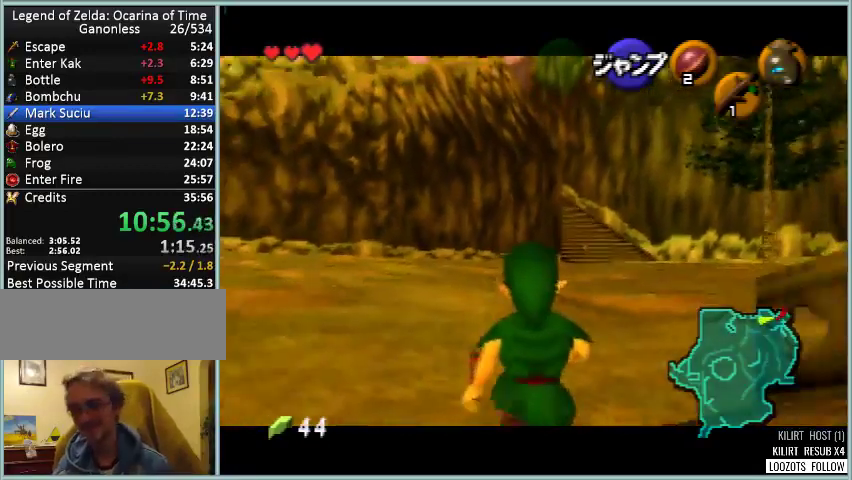
{"buttons": ["Z"], "left_stick": "down", "events": []}
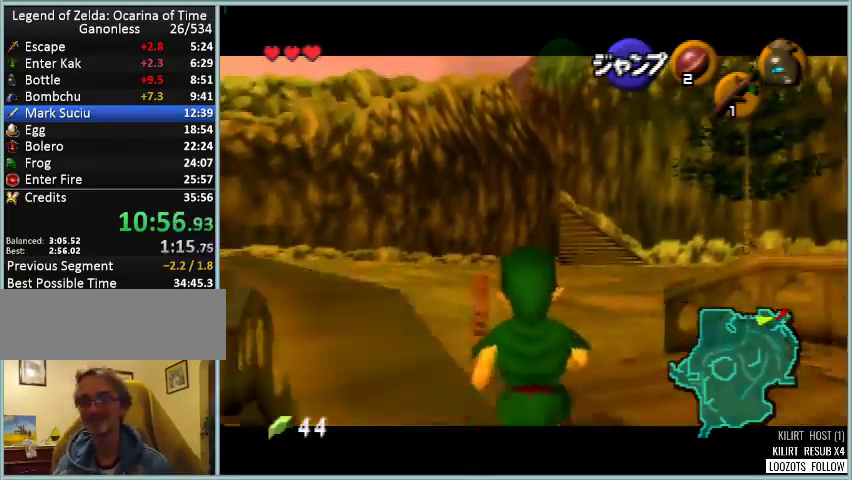
{"buttons": ["Z"], "left_stick": "down", "events": []}
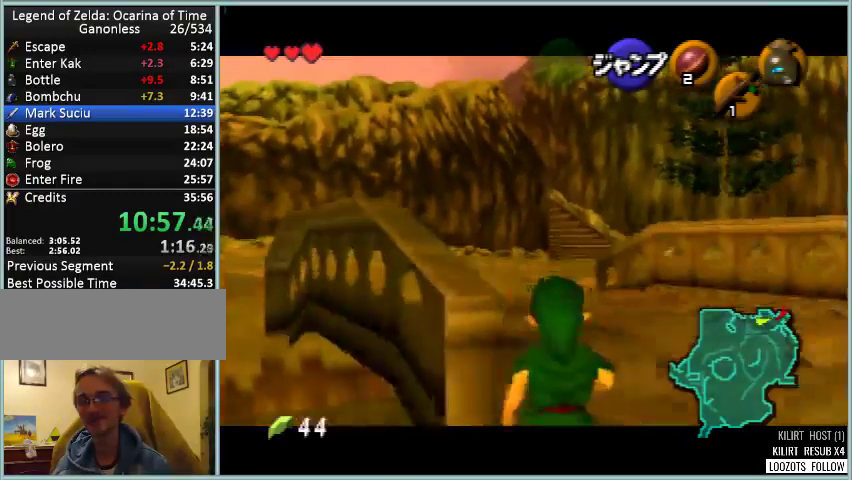
{"buttons": ["Z"], "left_stick": "down", "events": []}
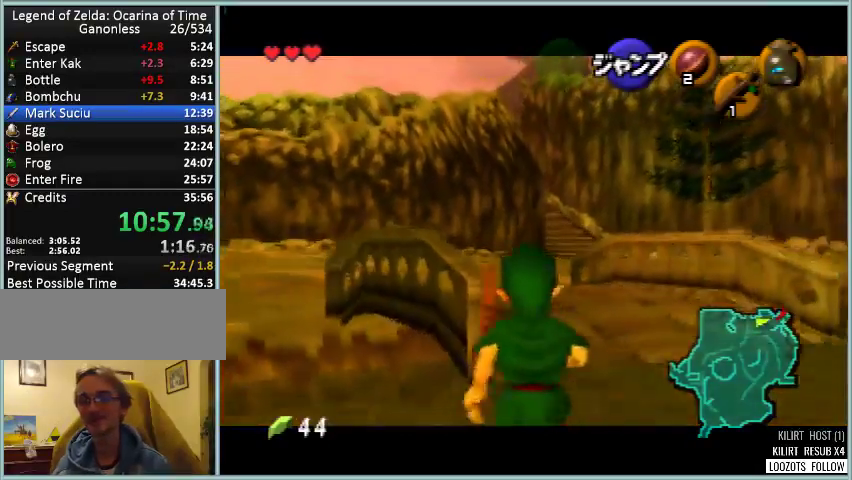
{"buttons": ["Z"], "left_stick": "down", "events": []}
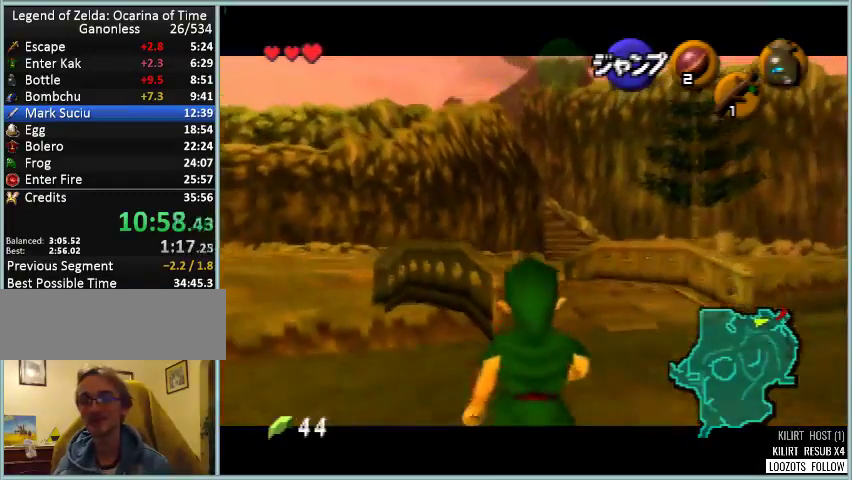
{"buttons": ["Z"], "left_stick": "down", "events": []}
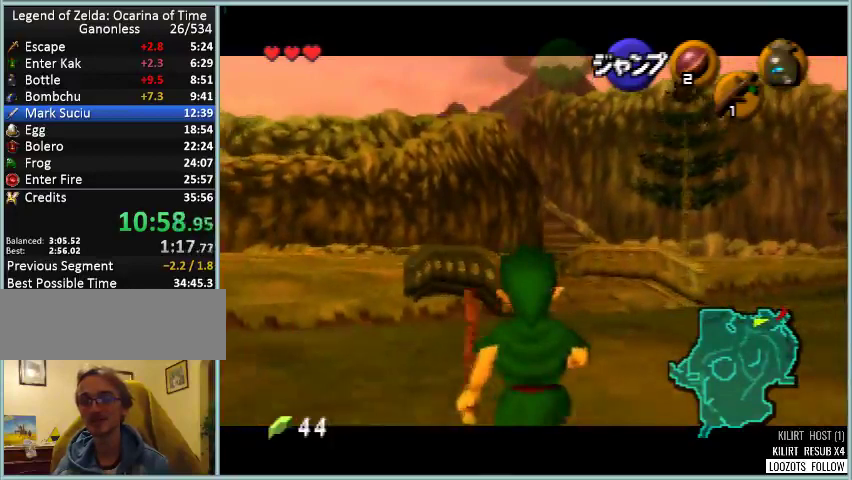
{"buttons": ["Z"], "left_stick": "down", "events": []}
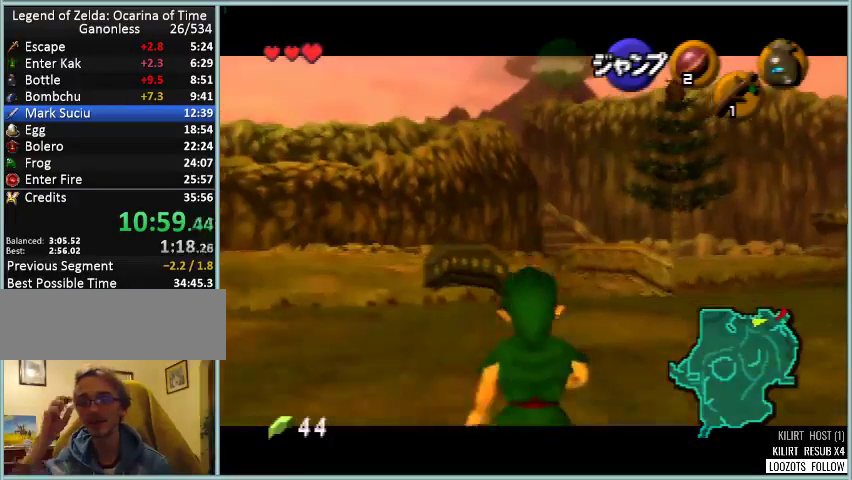
{"buttons": ["Z"], "left_stick": "down", "events": []}
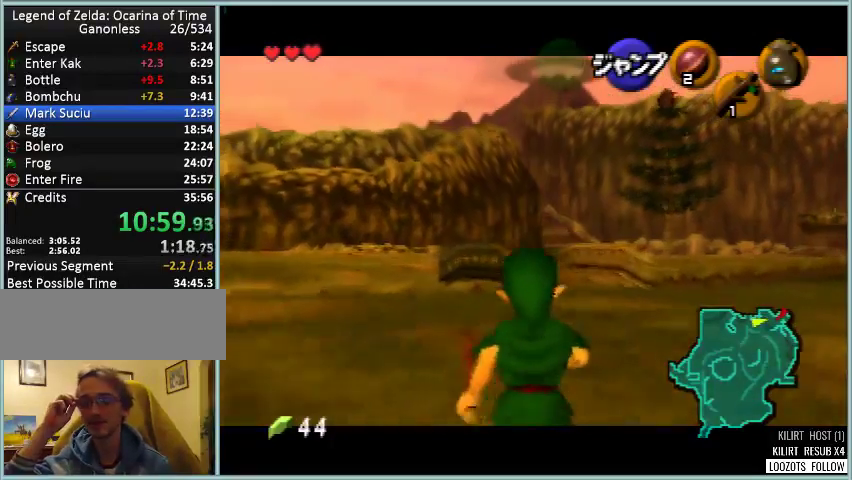
{"buttons": ["Z"], "left_stick": "down", "events": []}
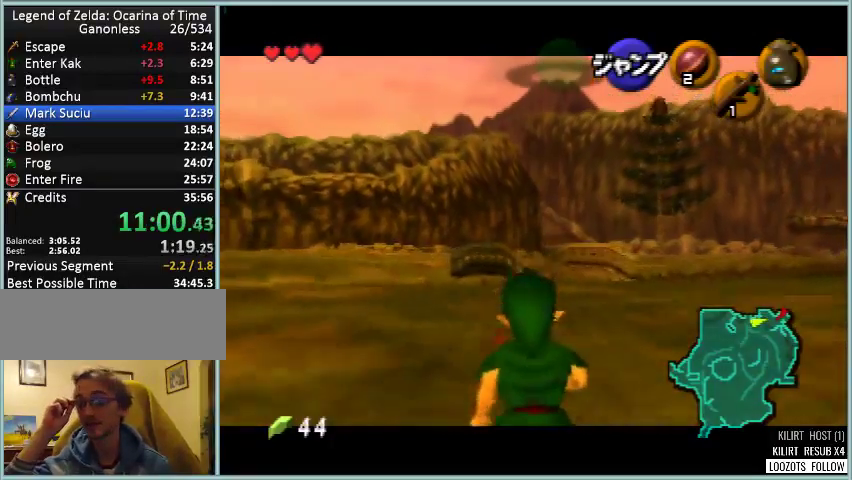
{"buttons": ["Z"], "left_stick": "down", "events": []}
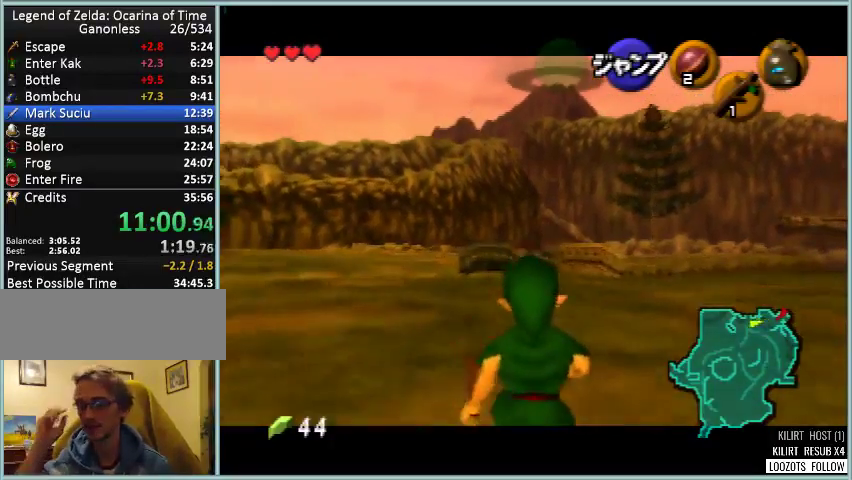
{"buttons": ["Z"], "left_stick": "down", "events": []}
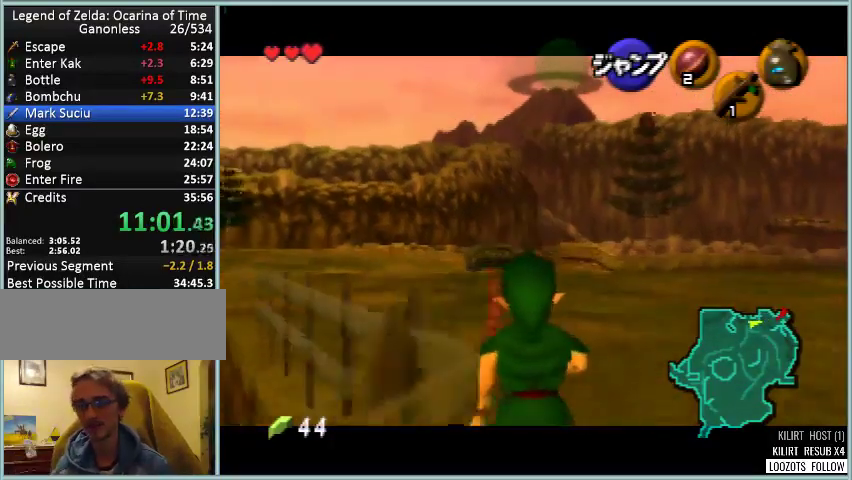
{"buttons": ["Z"], "left_stick": "down", "events": []}
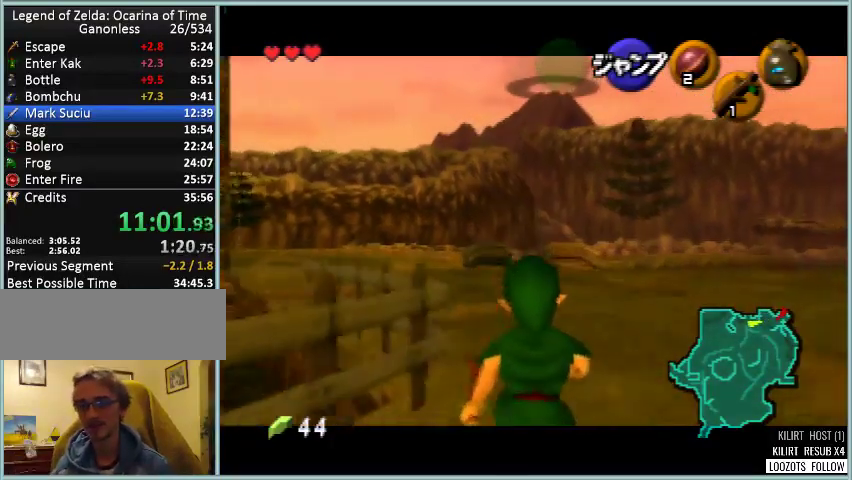
{"buttons": ["Z"], "left_stick": "down", "events": []}
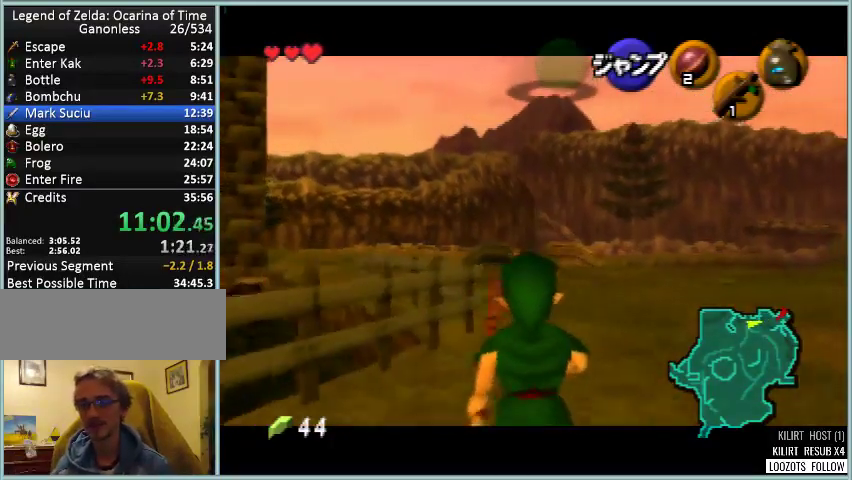
{"buttons": ["Z"], "left_stick": "down", "events": []}
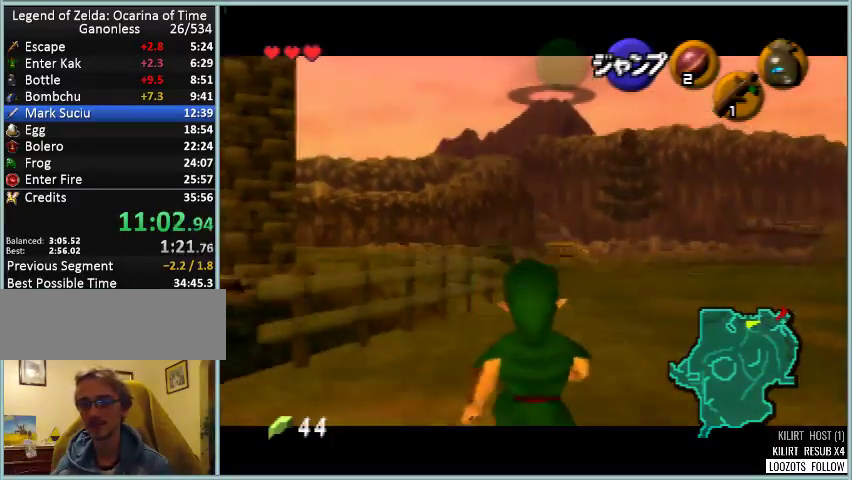
{"buttons": ["Z"], "left_stick": "down", "events": []}
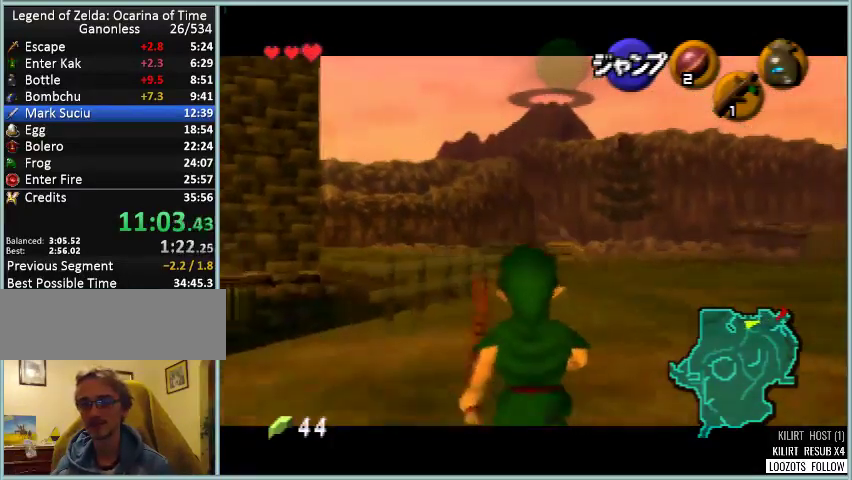
{"buttons": ["Z"], "left_stick": "down", "events": []}